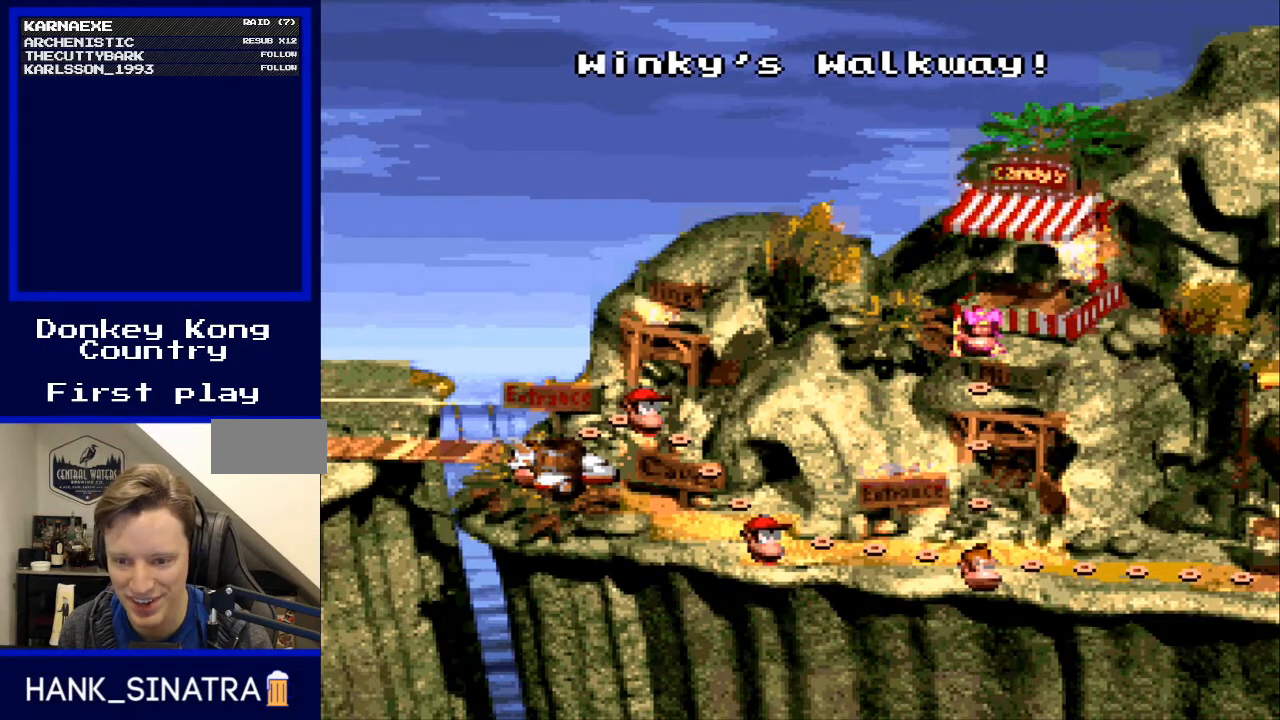
Gameplay with a controller (Nintendo layout); each line is a JSON object with the inputs held at the frame after it. "events" lists button and stick changes between this image and that frame as [ms after this image, input, new state], when the widget could be followed in between. Not read: L3 R3.
{"buttons": [], "events": []}
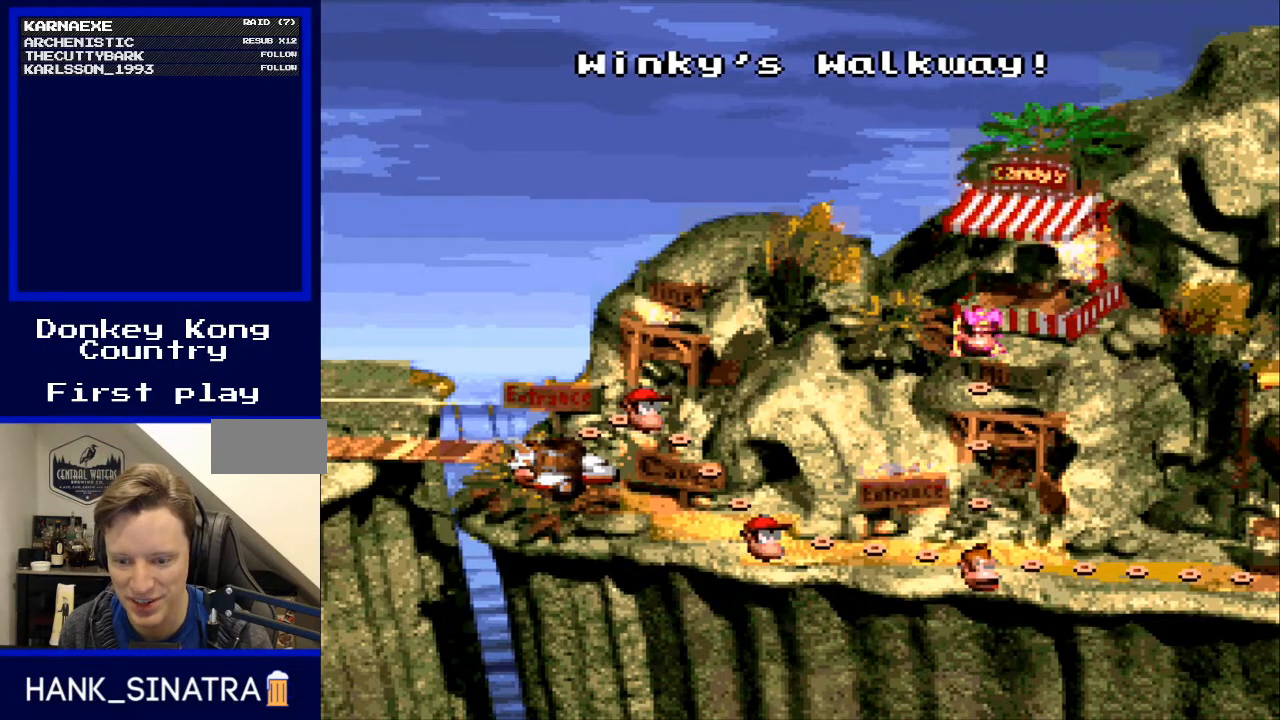
{"buttons": [], "events": []}
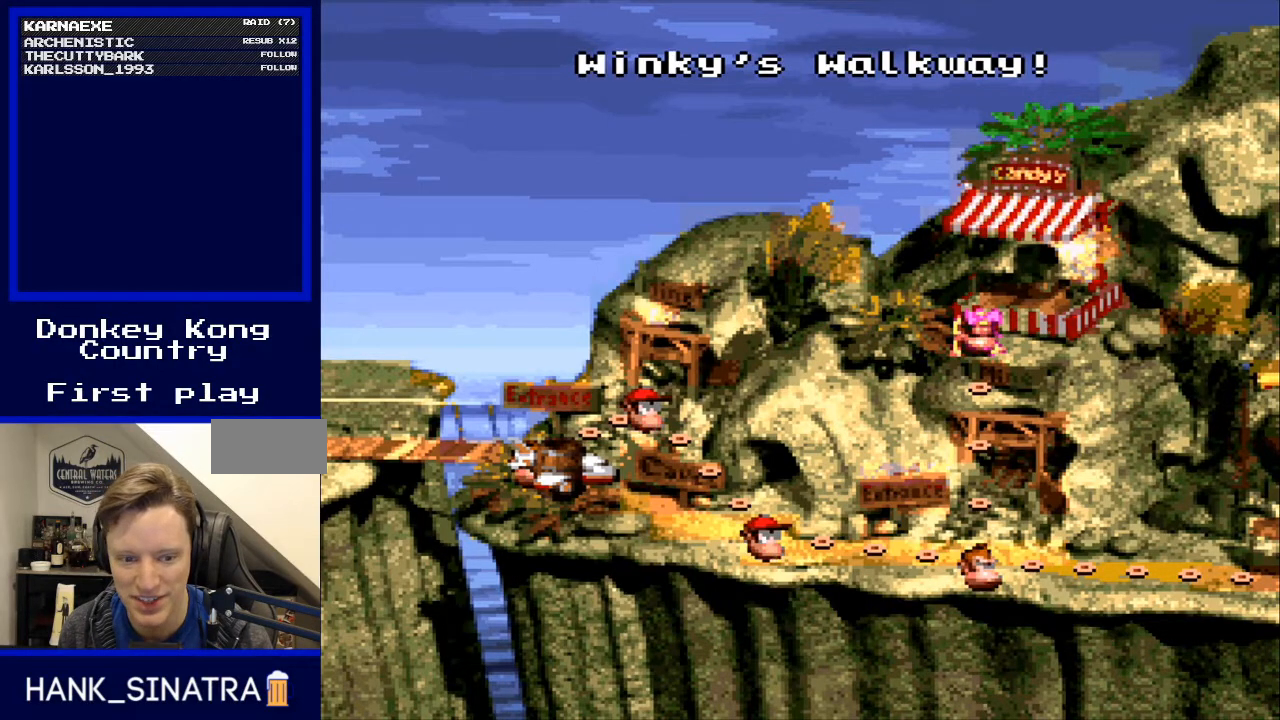
{"buttons": [], "events": [[367, "DPAD_RIGHT", "down"], [467, "DPAD_RIGHT", "up"]]}
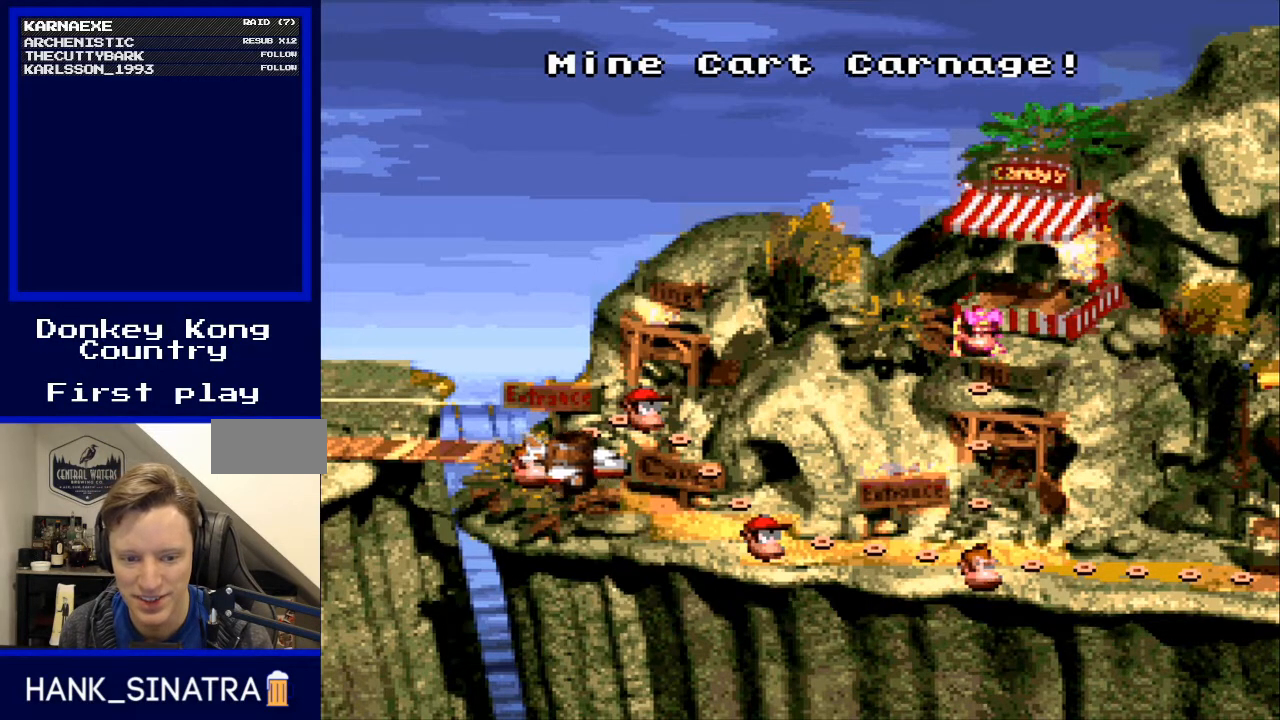
{"buttons": ["DPAD_RIGHT"], "events": [[500, "DPAD_RIGHT", "down"]]}
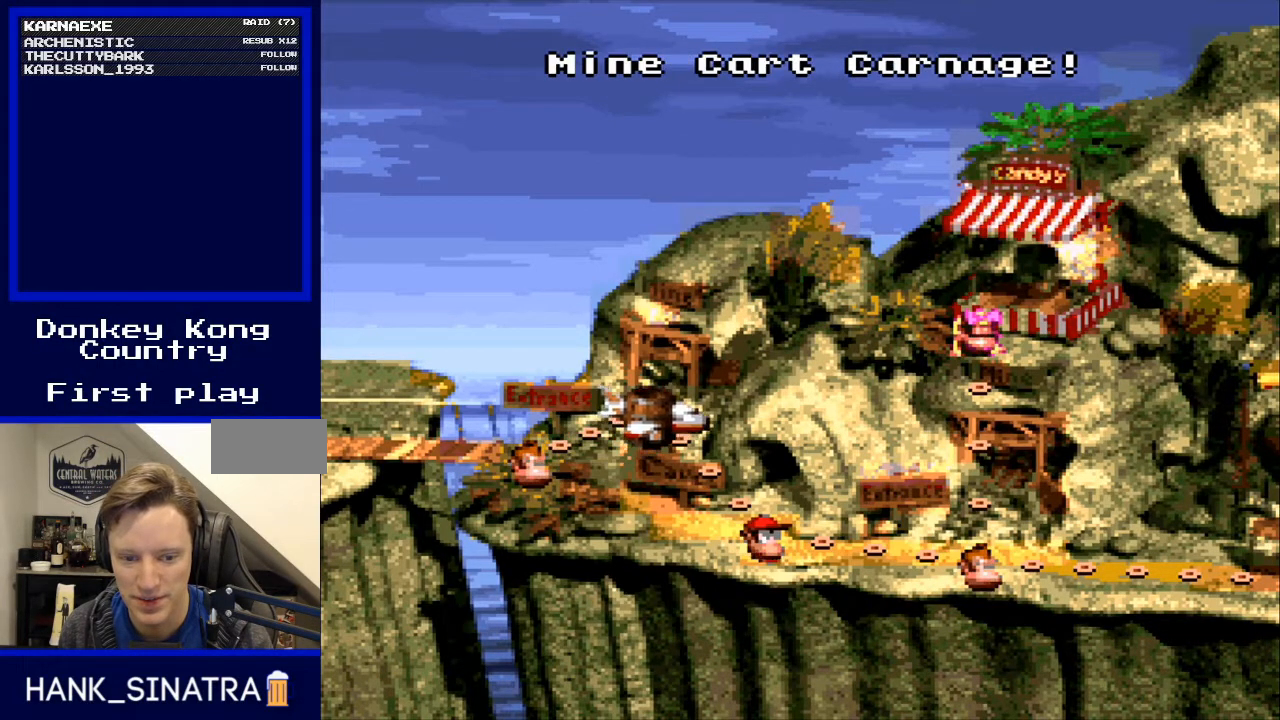
{"buttons": ["DPAD_RIGHT"], "events": [[100, "DPAD_RIGHT", "up"], [433, "DPAD_RIGHT", "down"]]}
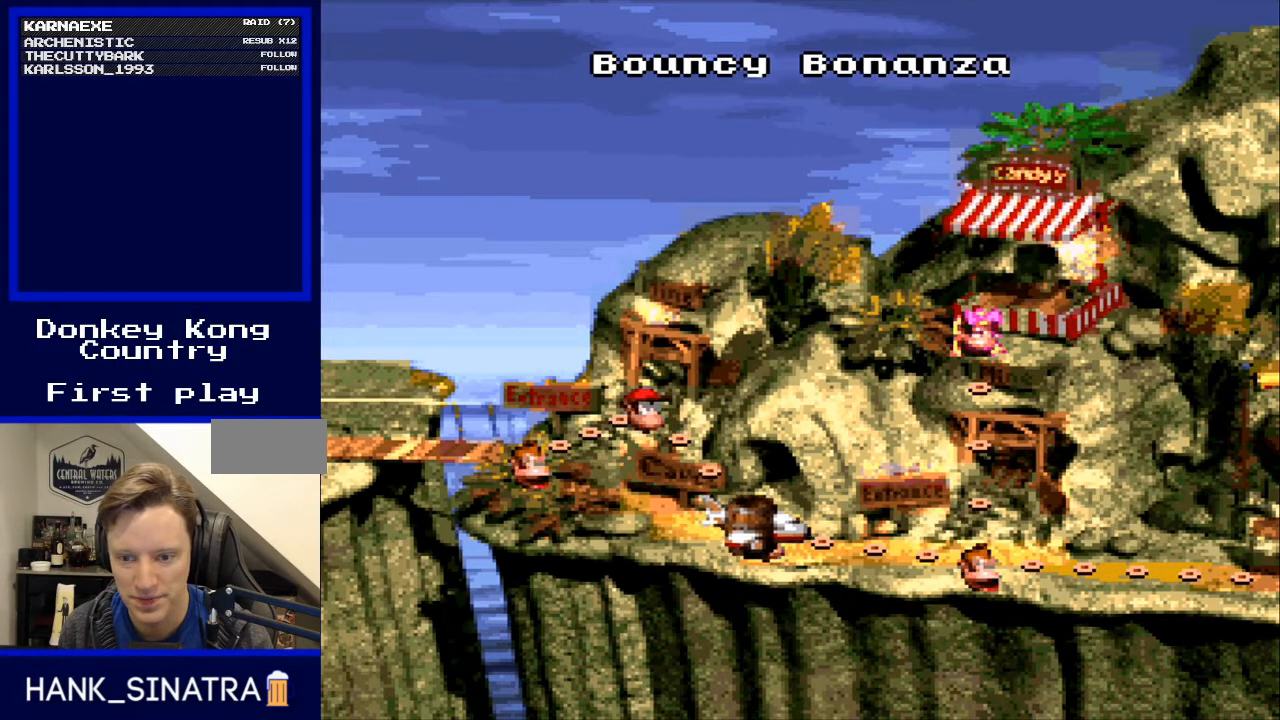
{"buttons": [], "events": [[67, "DPAD_RIGHT", "up"], [200, "DPAD_RIGHT", "down"], [300, "DPAD_RIGHT", "up"]]}
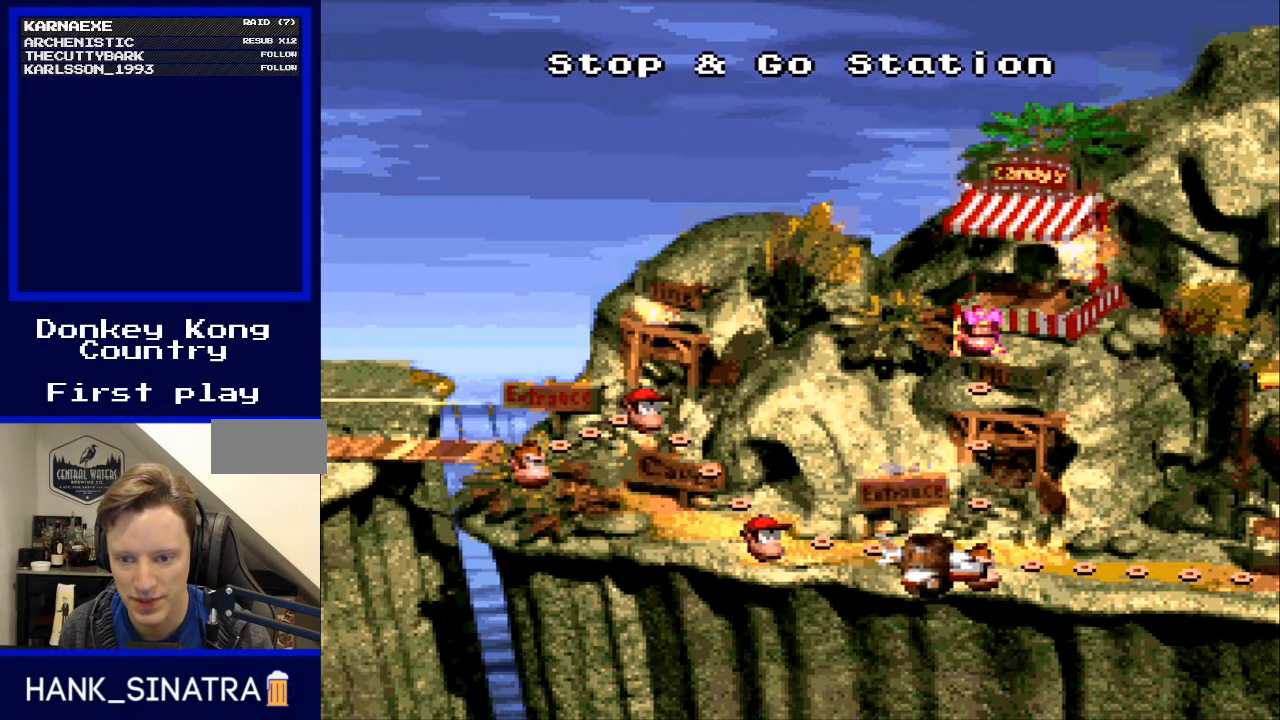
{"buttons": [], "events": [[67, "DPAD_UP", "down"], [200, "DPAD_UP", "up"], [333, "DPAD_UP", "down"], [500, "DPAD_UP", "up"]]}
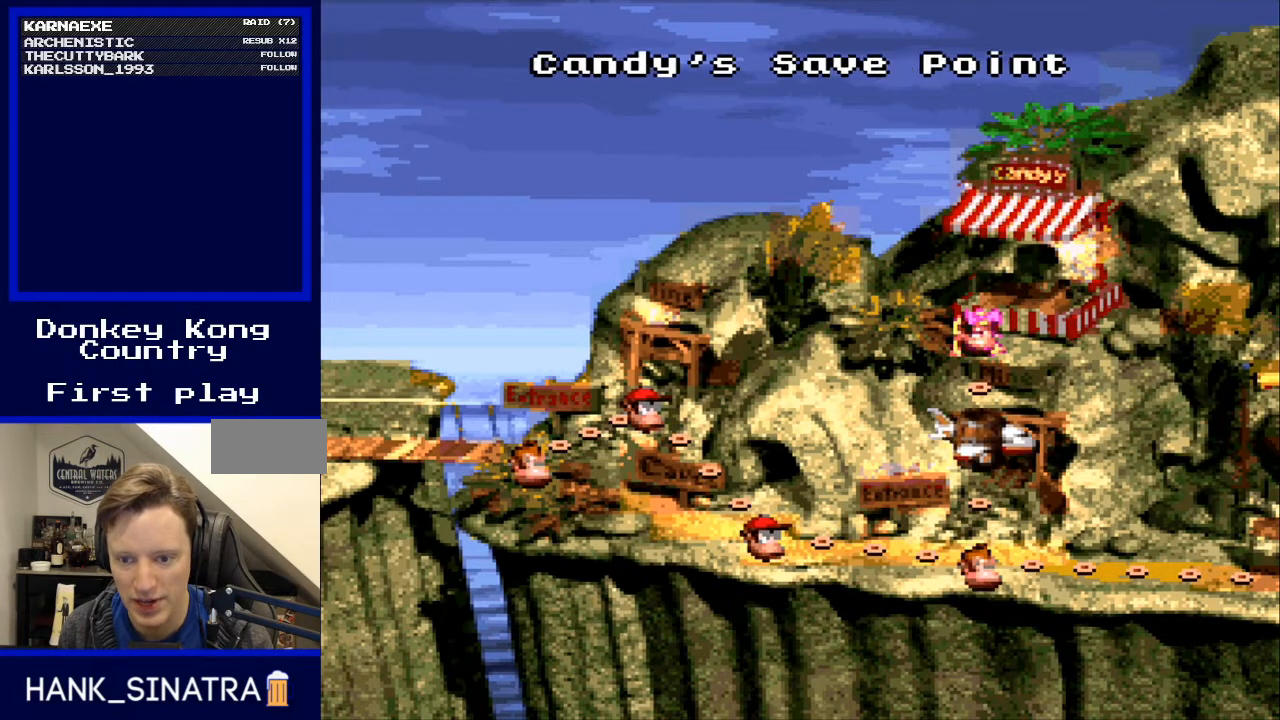
{"buttons": ["A"], "events": [[300, "A", "down"], [400, "A", "up"], [500, "A", "down"]]}
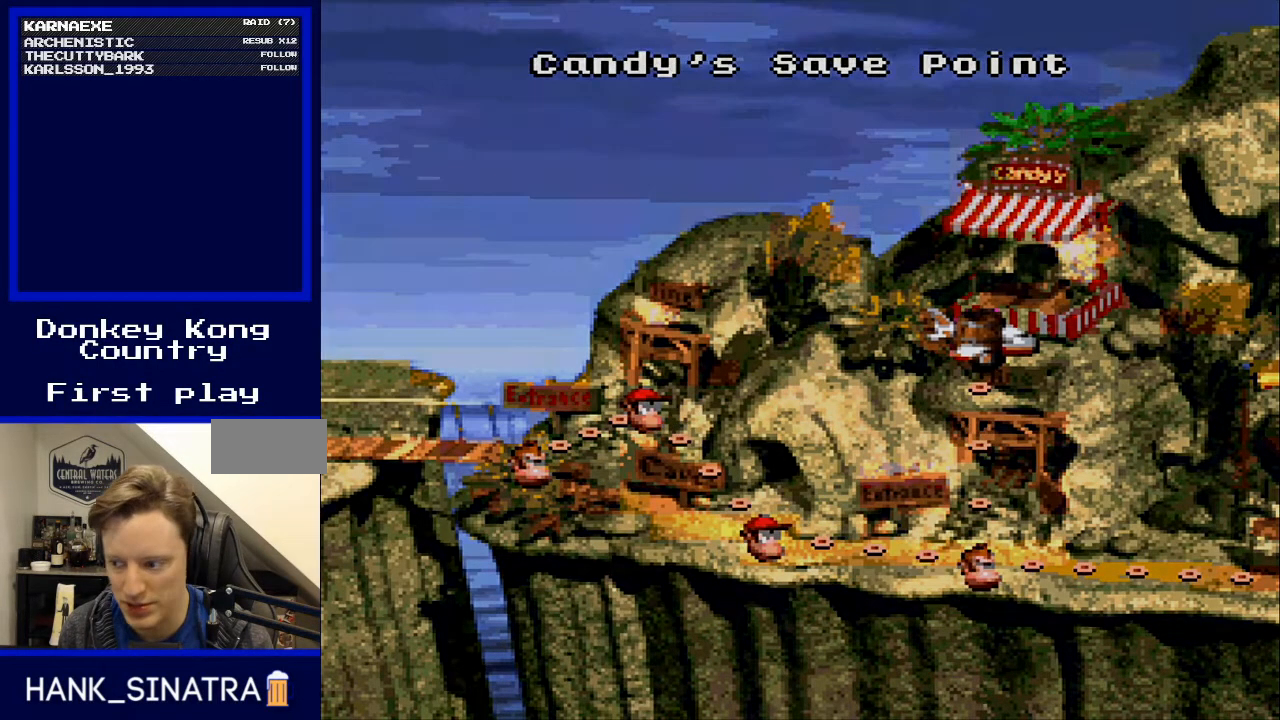
{"buttons": [], "events": [[100, "A", "up"]]}
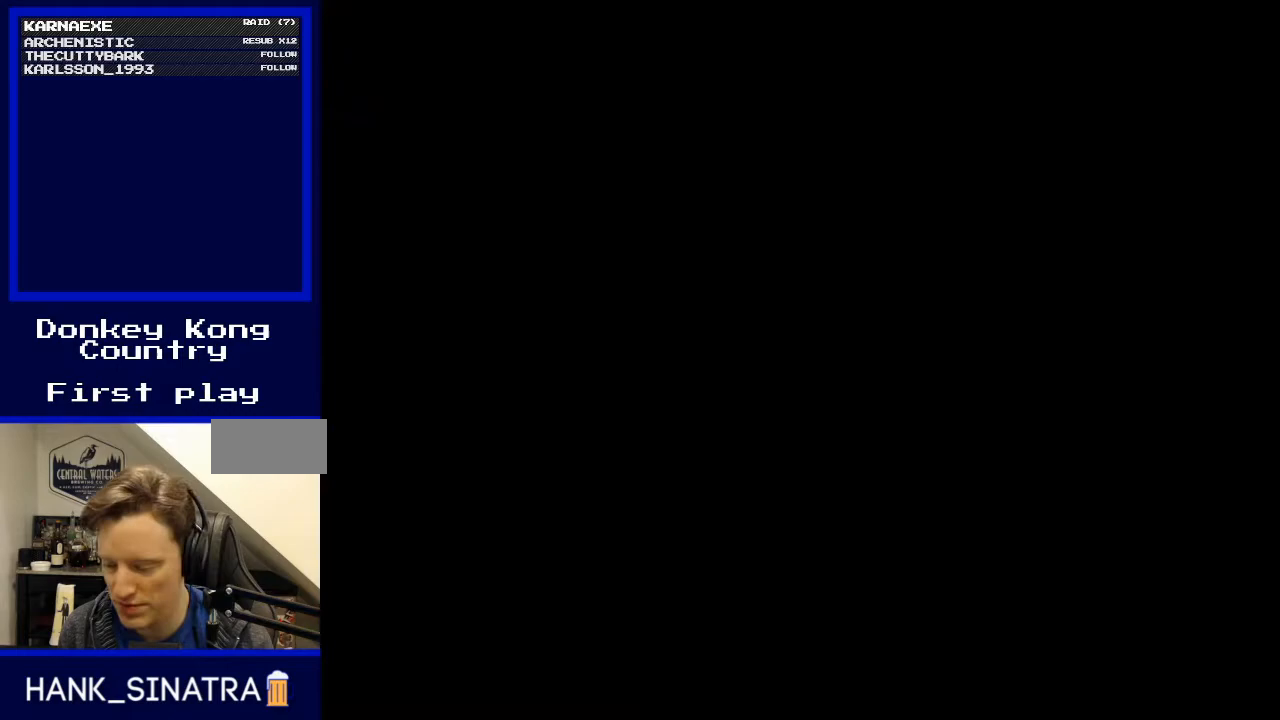
{"buttons": [], "events": []}
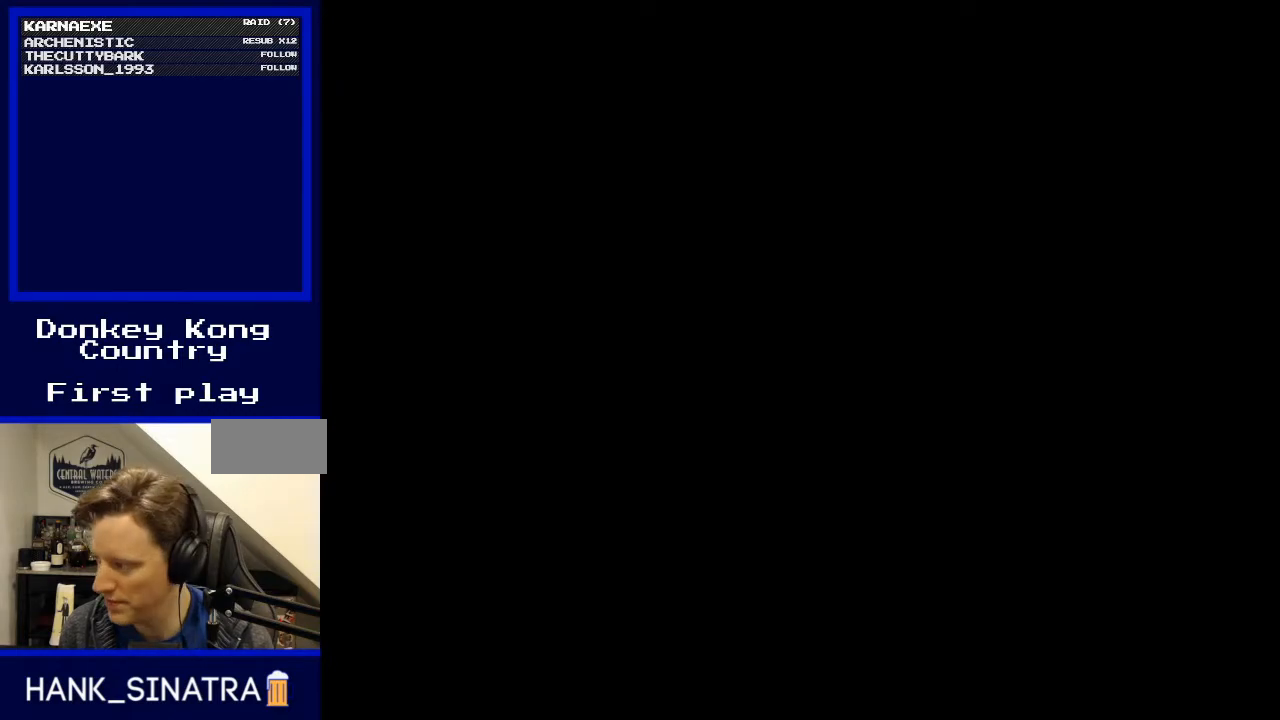
{"buttons": [], "events": []}
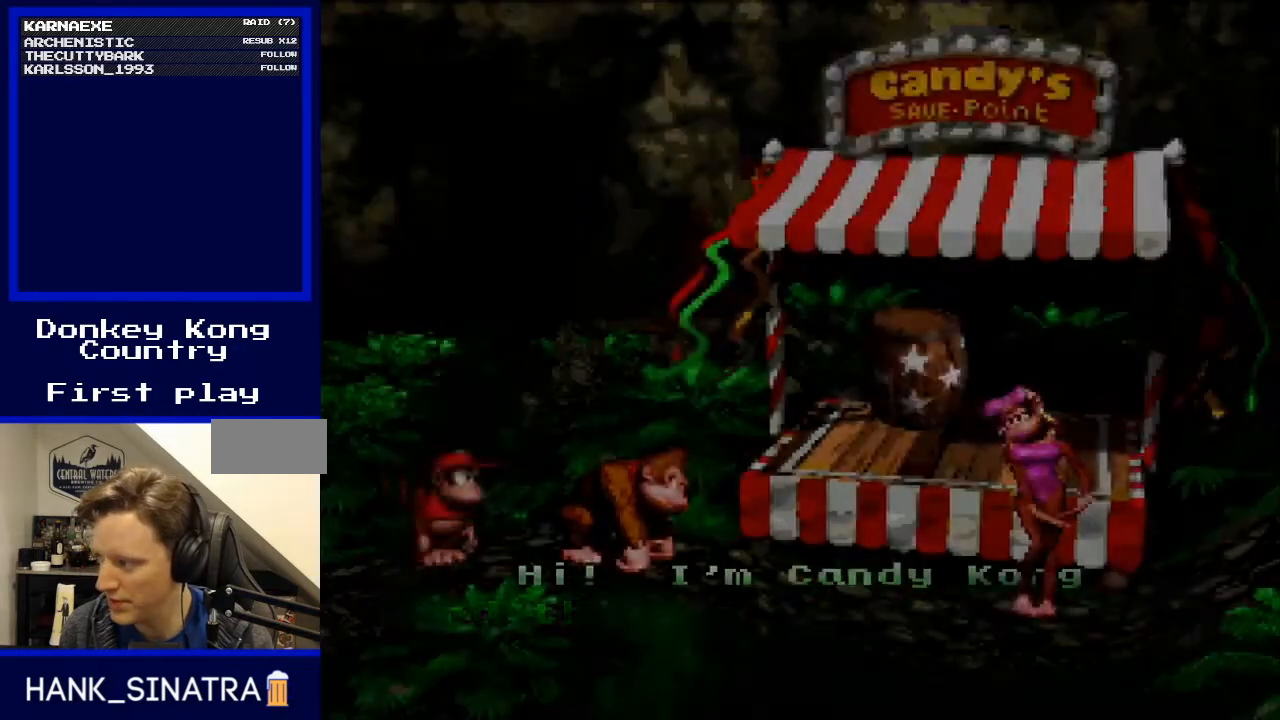
{"buttons": [], "events": []}
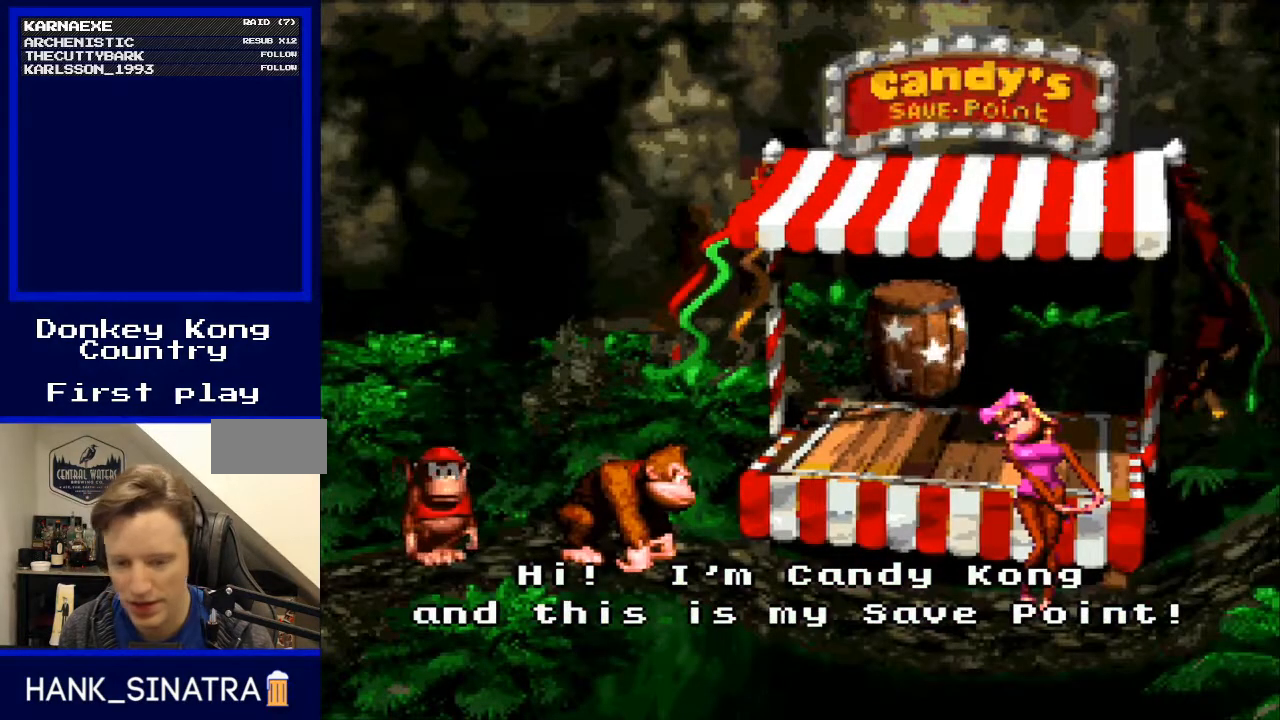
{"buttons": [], "events": []}
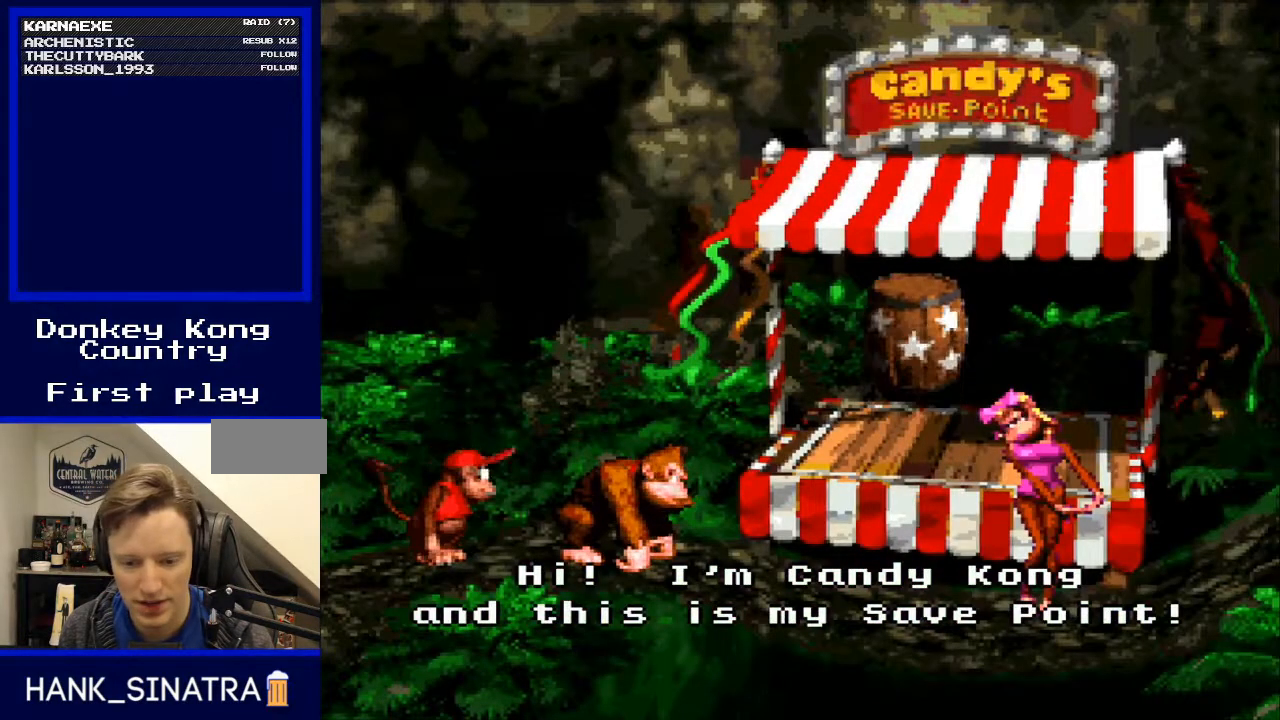
{"buttons": [], "events": []}
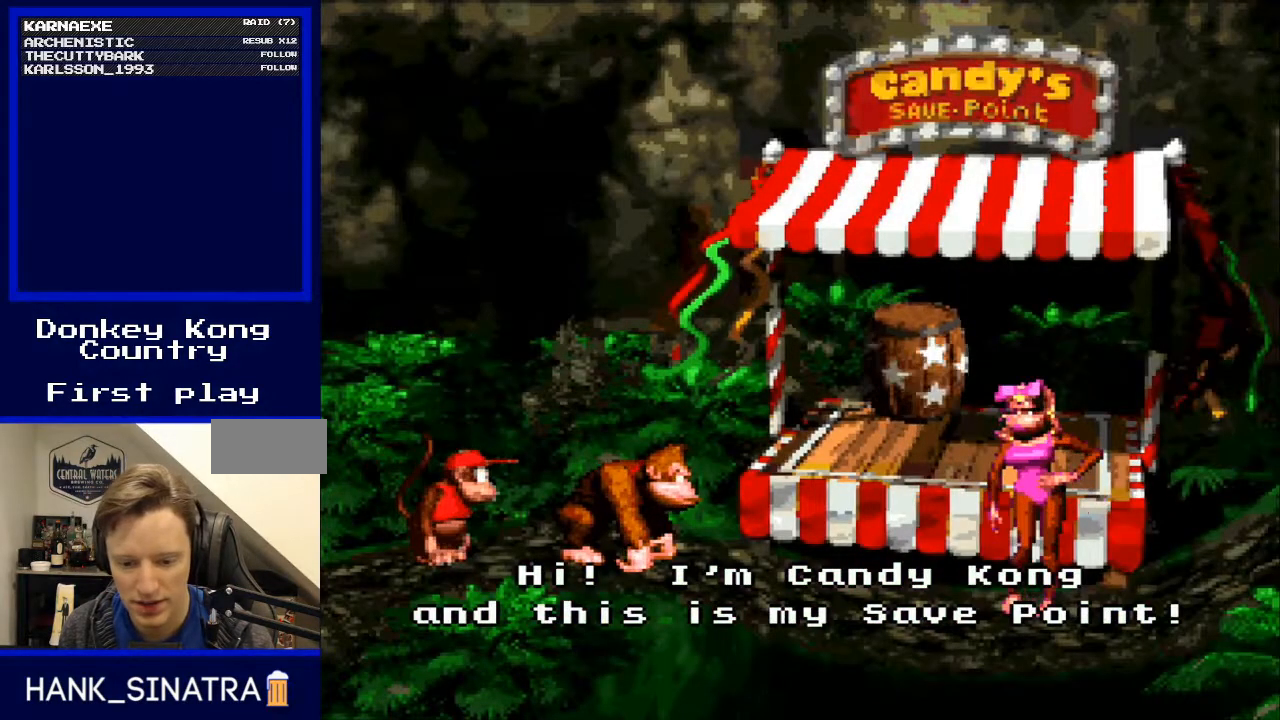
{"buttons": [], "events": [[467, "B", "down"], [500, "B", "up"]]}
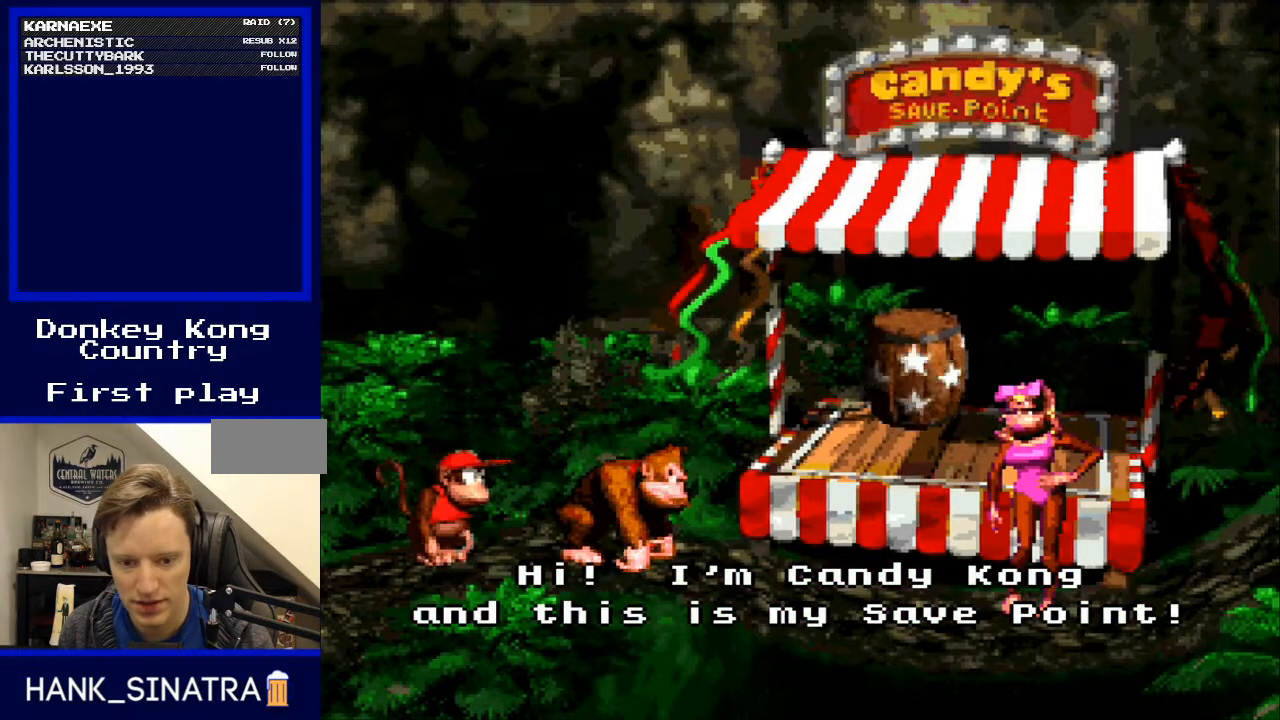
{"buttons": [], "events": []}
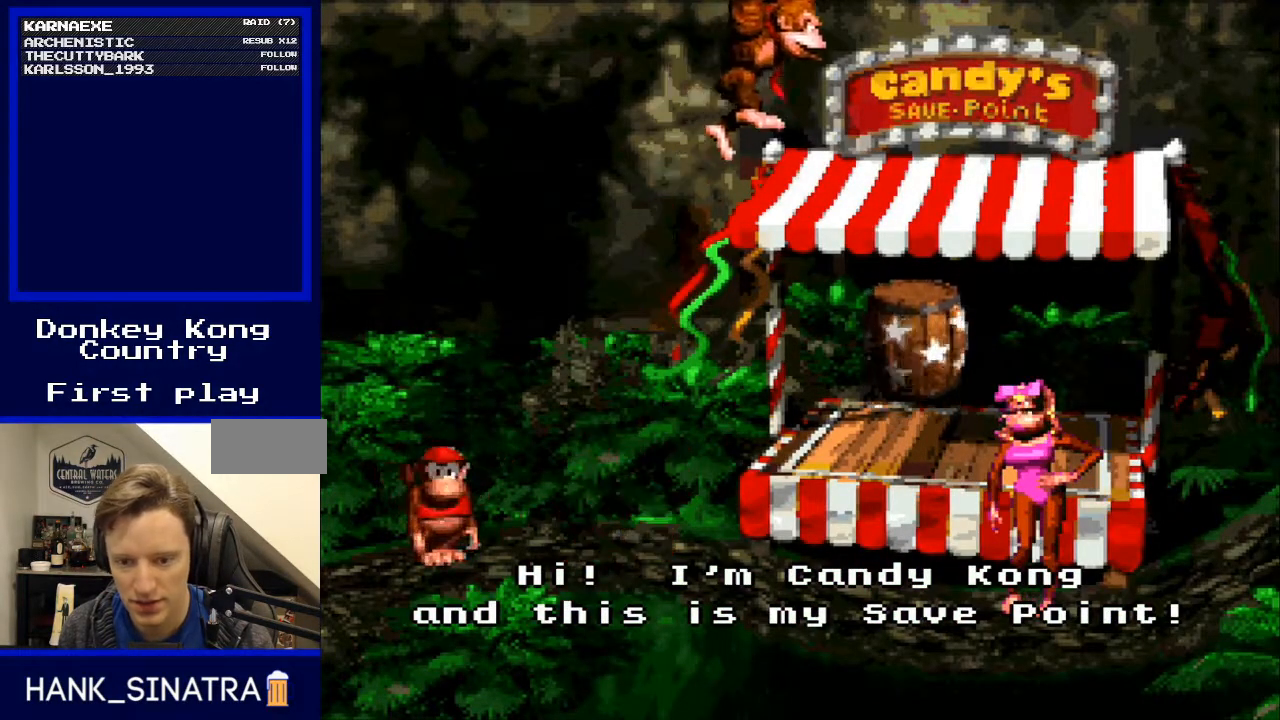
{"buttons": [], "events": []}
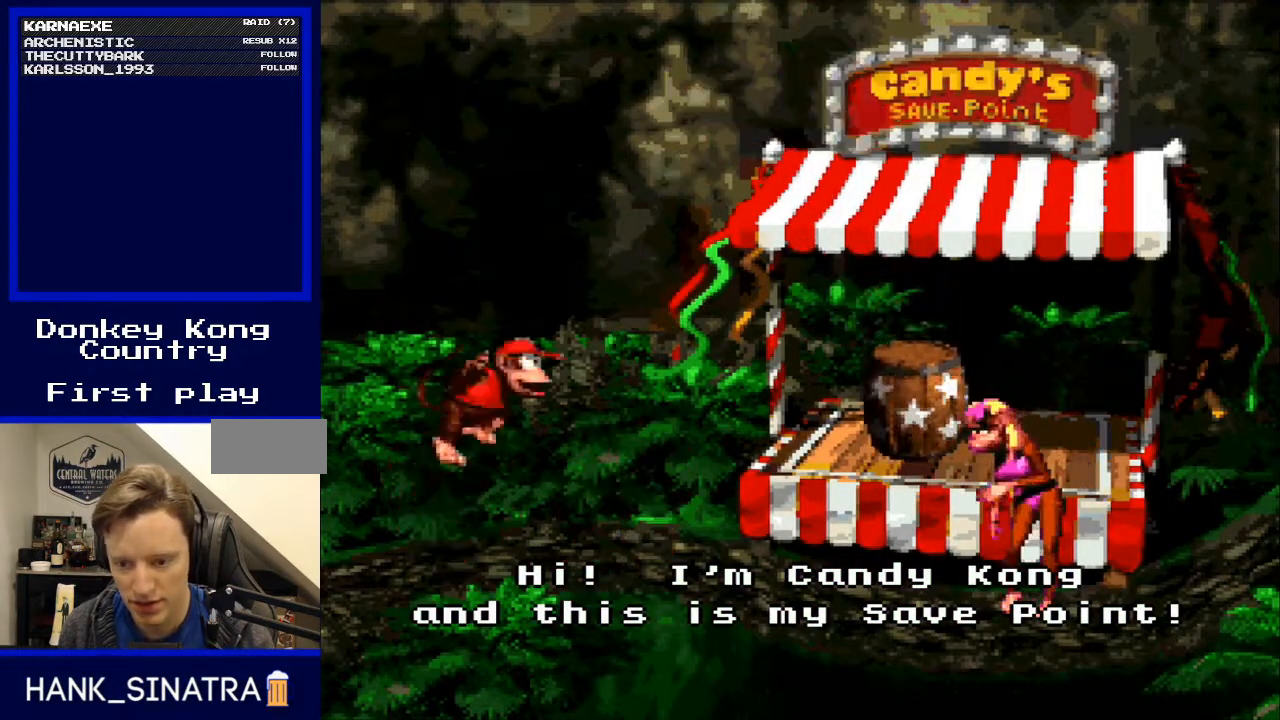
{"buttons": [], "events": []}
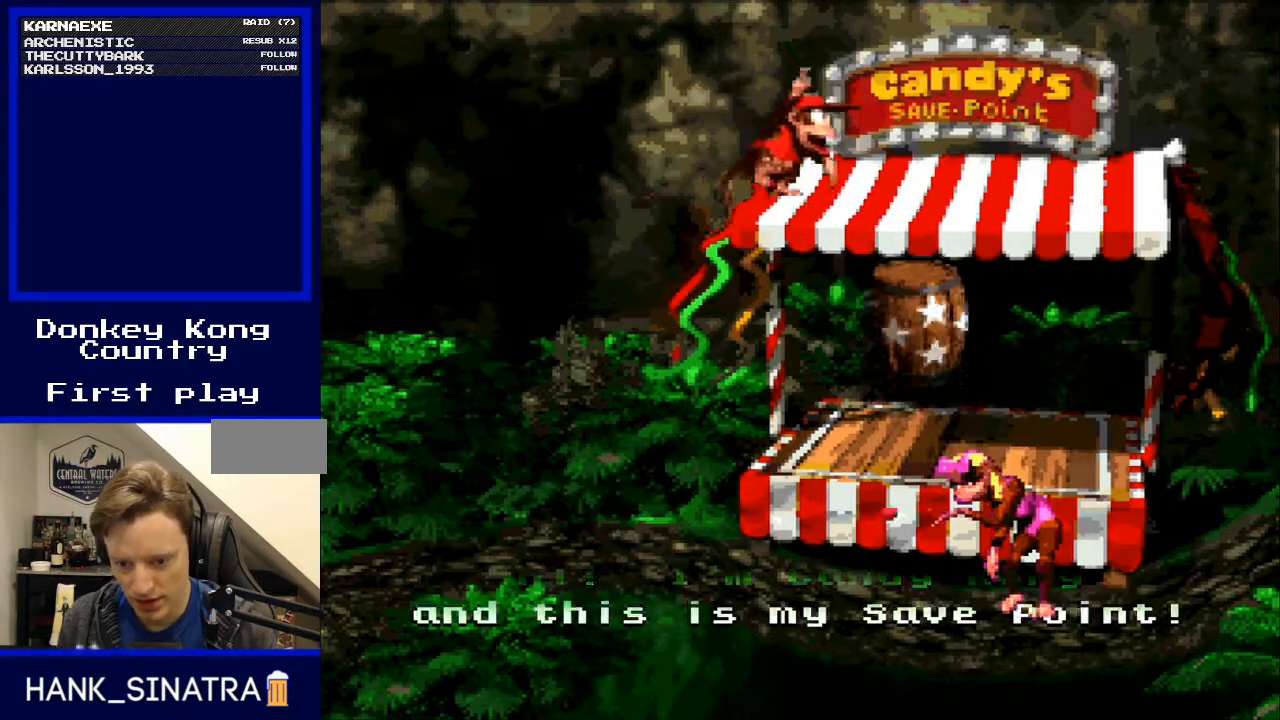
{"buttons": [], "events": []}
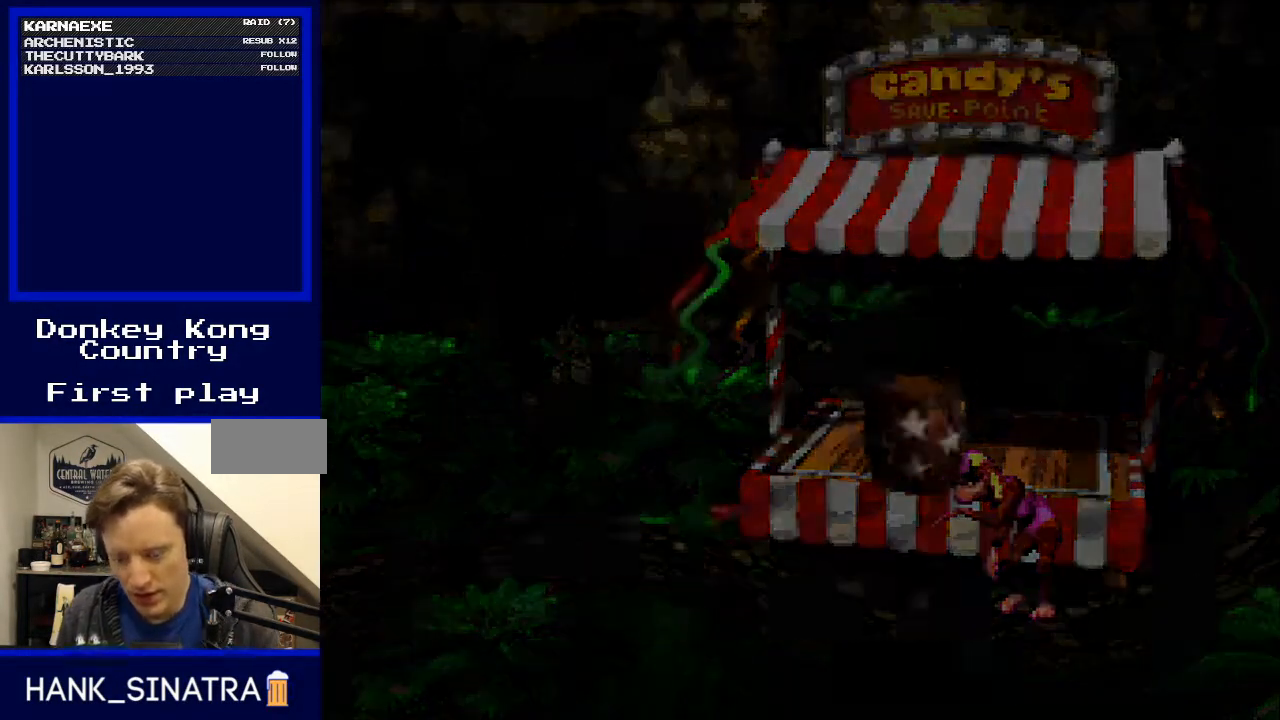
{"buttons": [], "events": []}
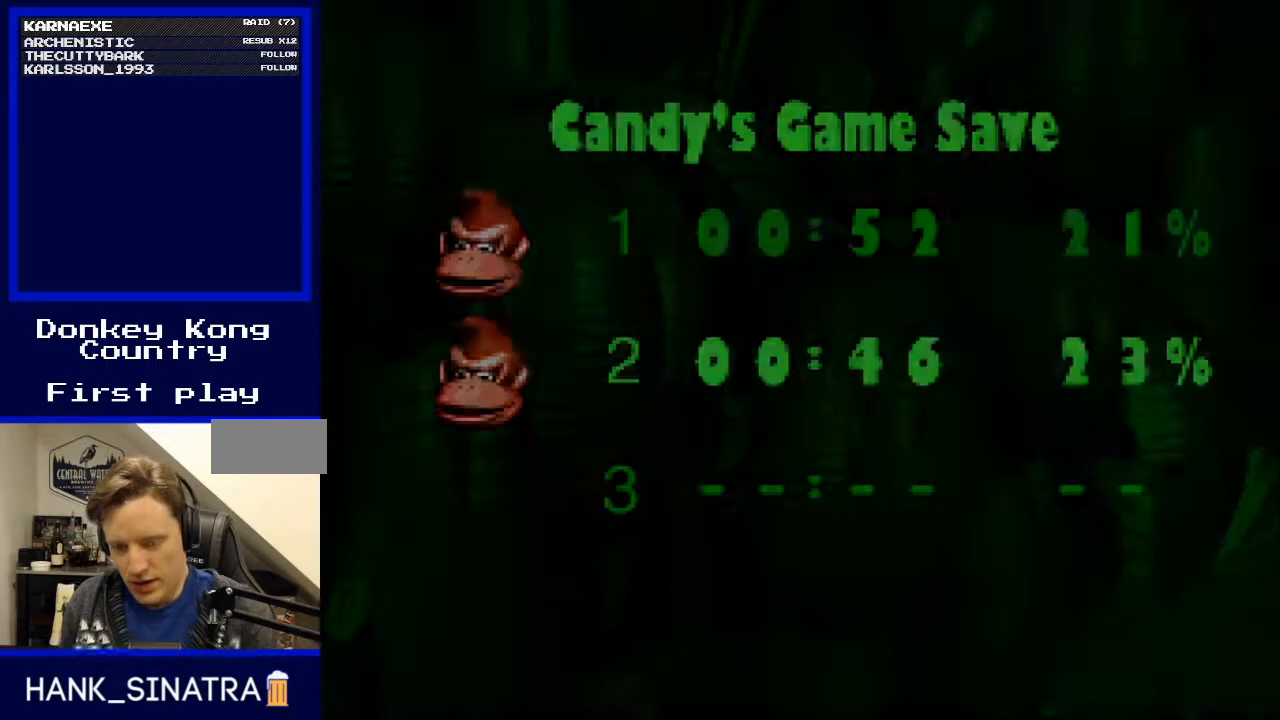
{"buttons": [], "events": []}
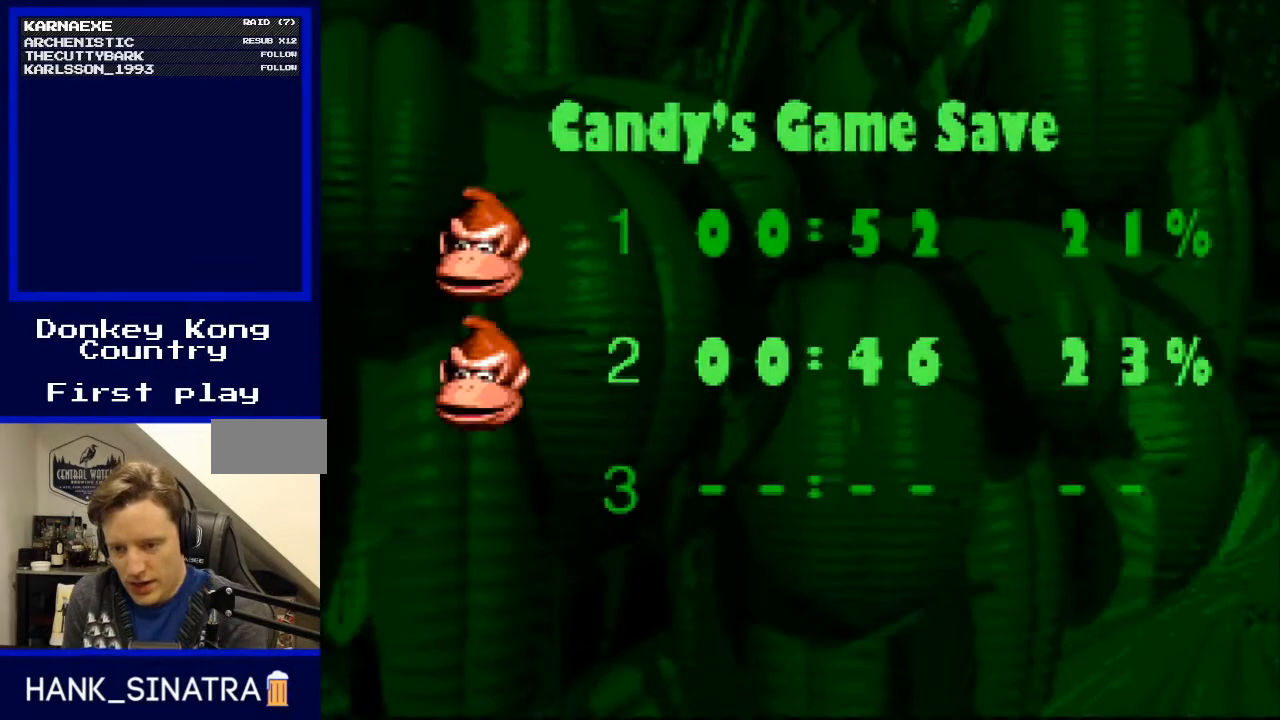
{"buttons": [], "events": [[33, "A", "down"], [167, "A", "up"], [367, "A", "down"], [500, "A", "up"]]}